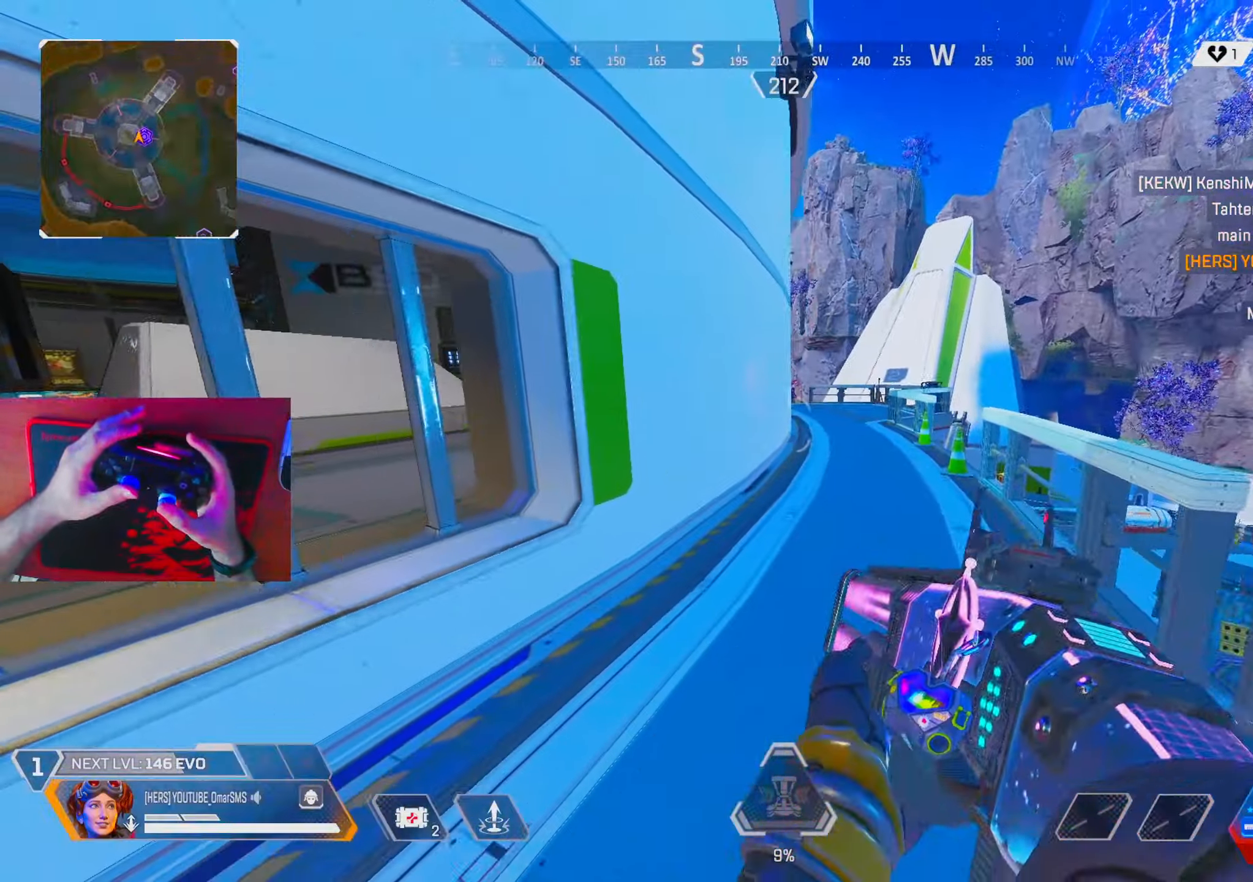
Gameplay with a controller (PlayStation layout); each line is a JSON object with the inputs held at the frame after it. "events" lists button and stick changes between this image and that frame as [ms after this image, input, new state], when the widget could be followed in between. Not read: HOME.
{"buttons": [], "left_stick": "up", "right_stick": "center", "events": [[250, "left_stick", "up"]]}
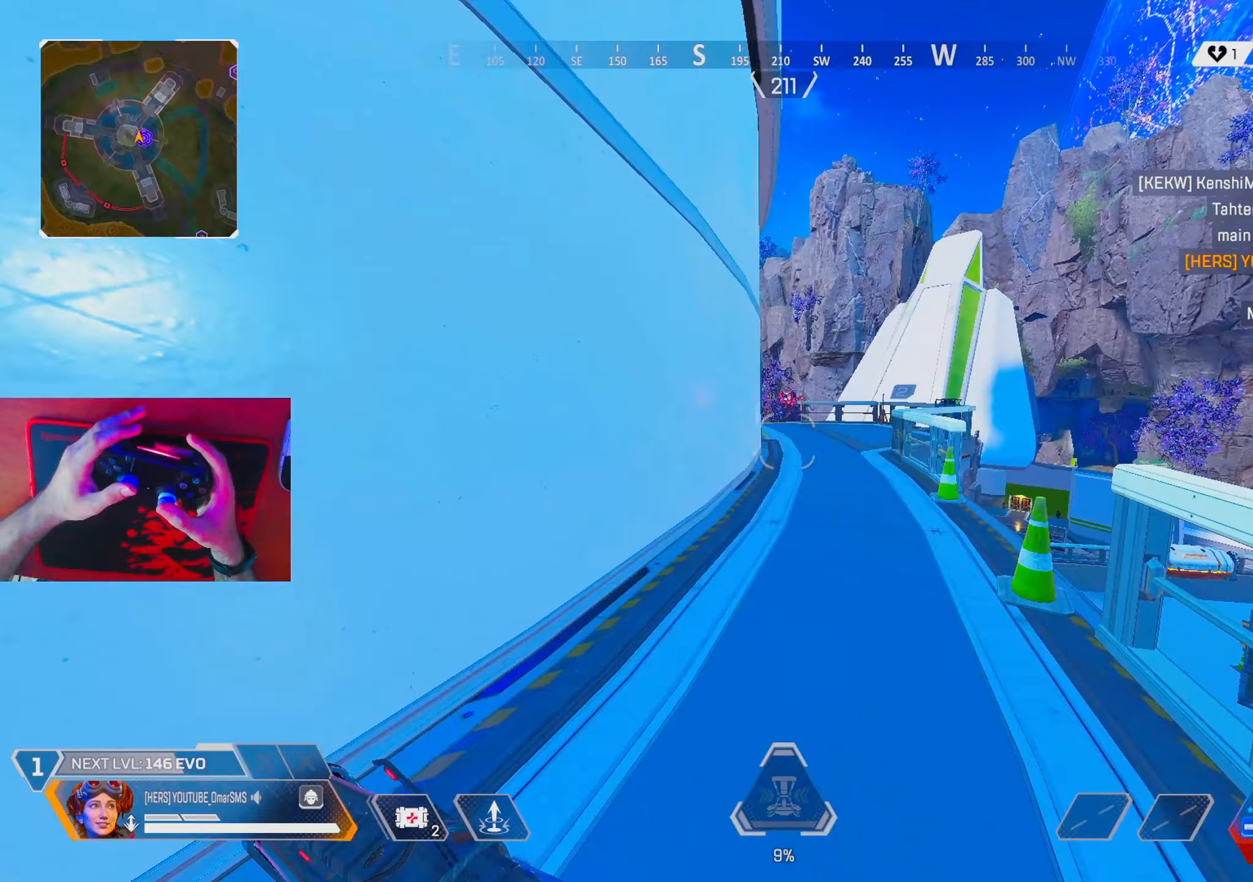
{"buttons": [], "left_stick": "up", "right_stick": "center", "events": []}
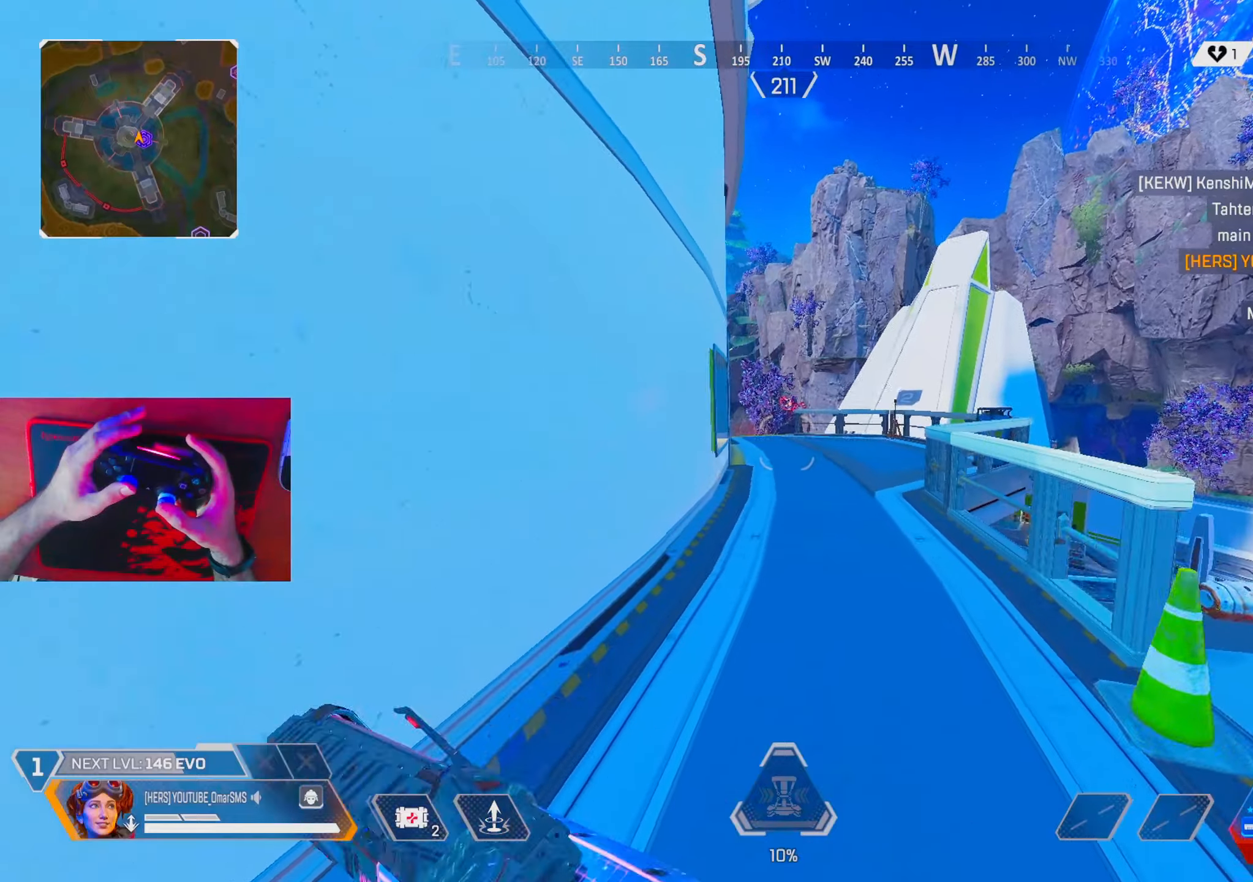
{"buttons": [], "left_stick": "up-left", "right_stick": "left", "events": [[33, "R3", "down"], [167, "R3", "up"], [167, "right_stick", "left"], [217, "left_stick", "up-left"], [300, "L2", "down"], [333, "right_stick", "center"], [417, "right_stick", "left"], [450, "L2", "up"]]}
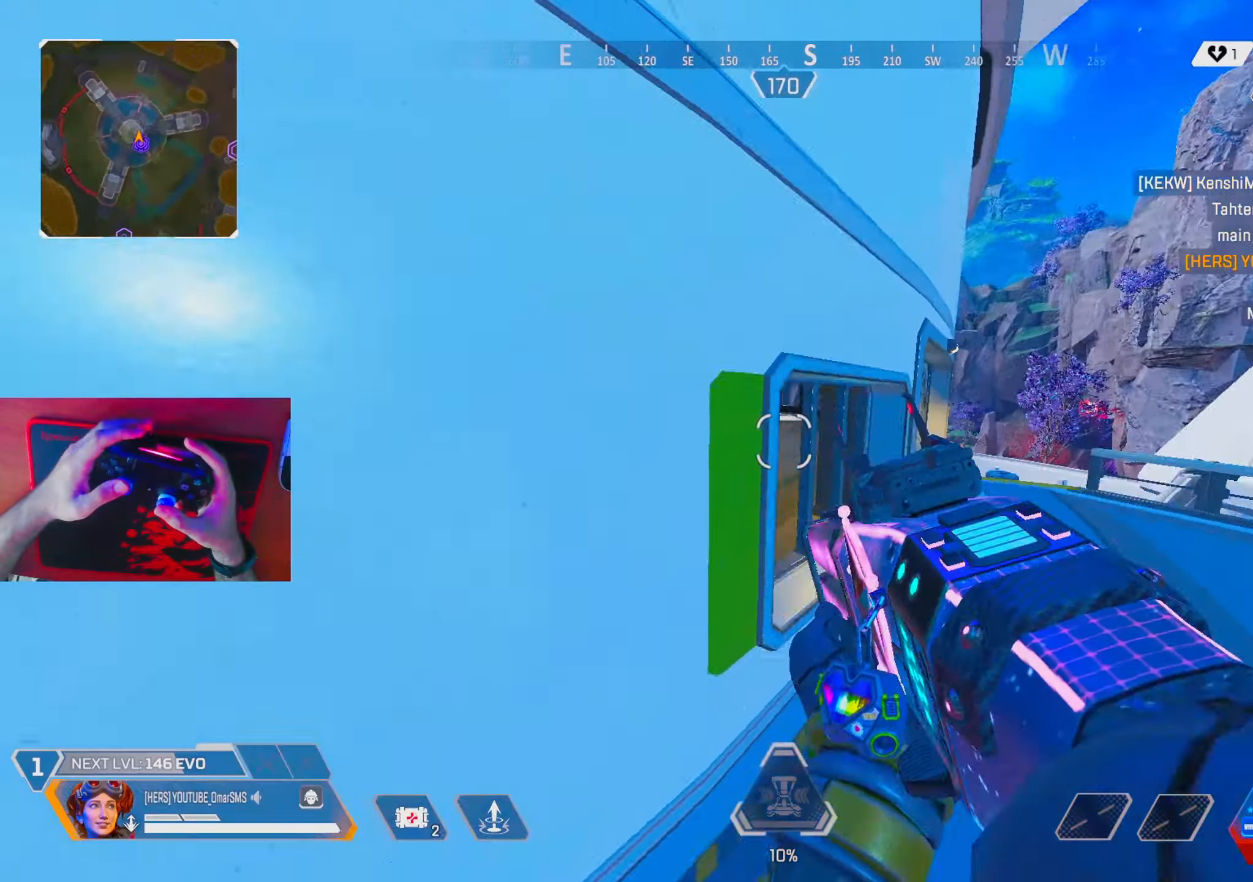
{"buttons": ["R3"], "left_stick": "up", "right_stick": "center", "events": [[133, "right_stick", "center"], [200, "left_stick", "up"], [300, "L2", "down"], [333, "right_stick", "right"], [433, "L2", "up"], [433, "right_stick", "center"], [450, "R3", "down"]]}
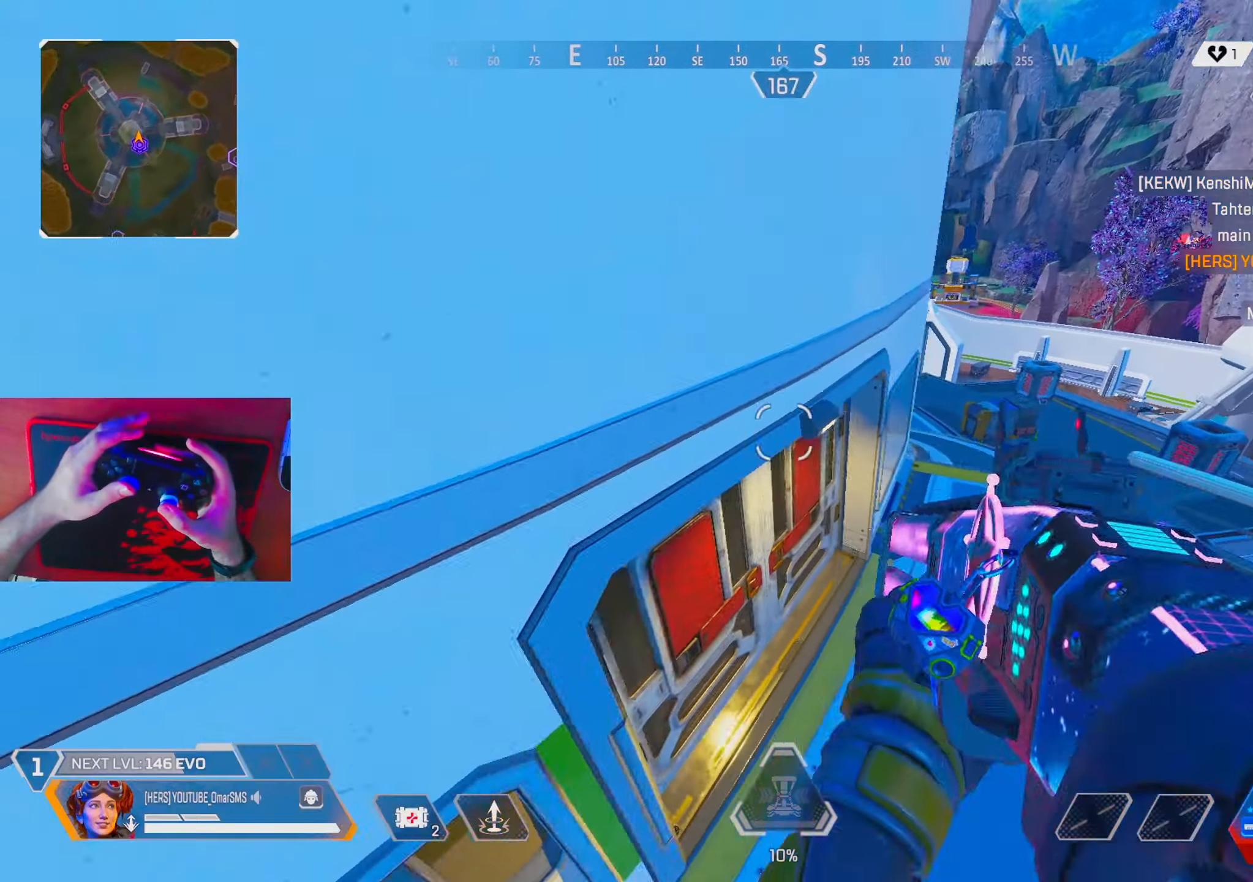
{"buttons": ["R3"], "left_stick": "down", "right_stick": "center", "events": [[17, "left_stick", "up-left"], [50, "R3", "up"], [367, "left_stick", "center"], [433, "left_stick", "down"], [467, "R3", "down"]]}
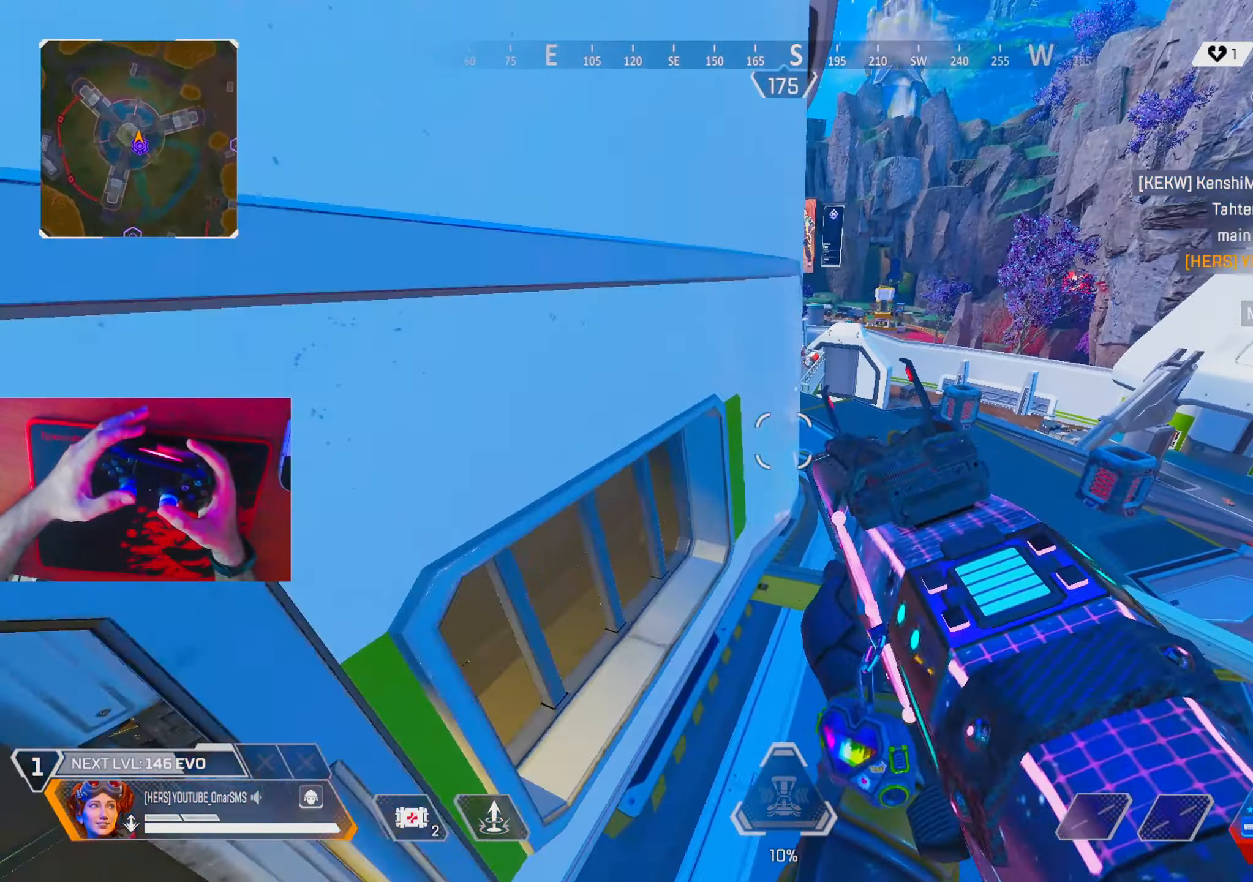
{"buttons": ["TRIANGLE"], "left_stick": "up-left", "right_stick": "center", "events": [[33, "R3", "up"], [33, "right_stick", "left"], [167, "left_stick", "up-left"], [283, "right_stick", "center"], [333, "R2", "down"], [400, "TRIANGLE", "down"], [467, "R2", "up"]]}
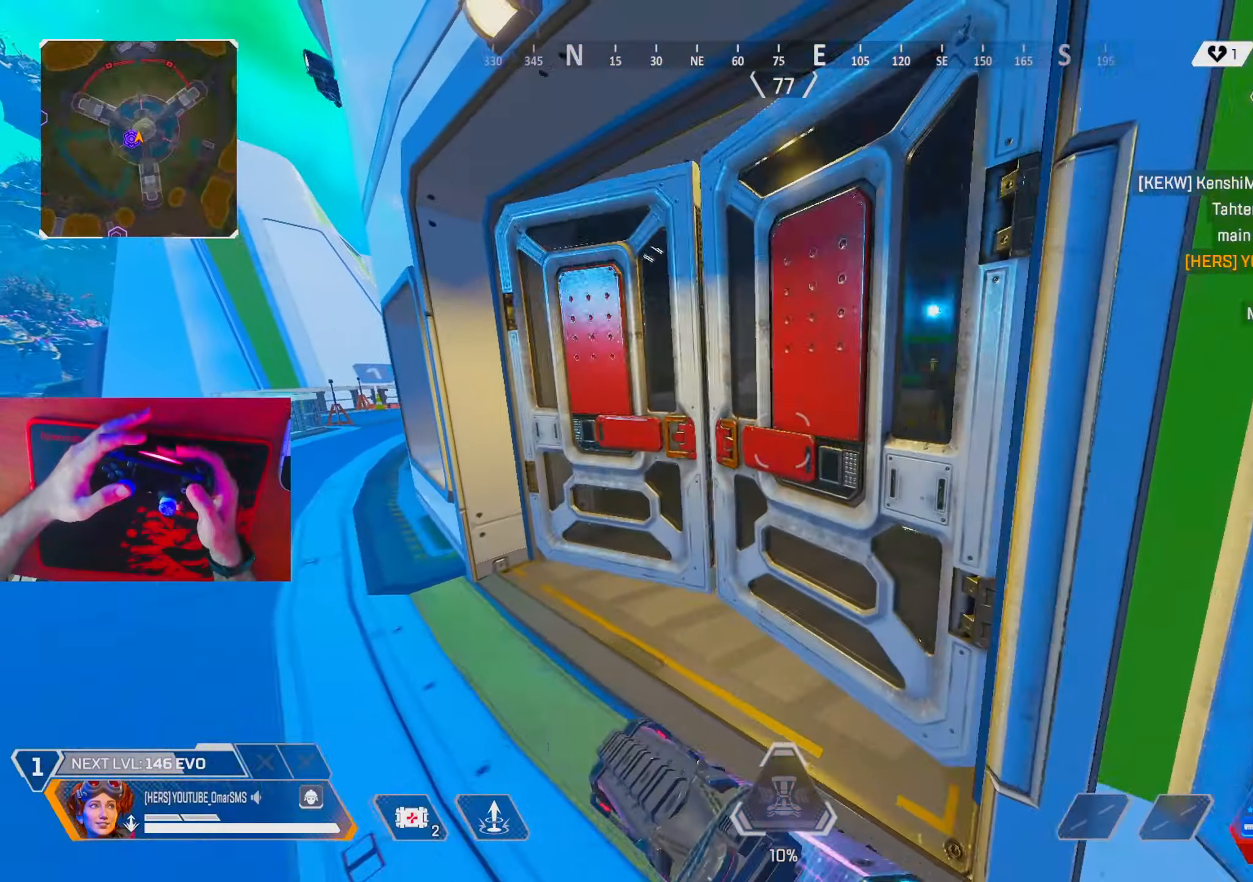
{"buttons": [], "left_stick": "up", "right_stick": "center", "events": [[83, "left_stick", "up"], [183, "TRIANGLE", "up"]]}
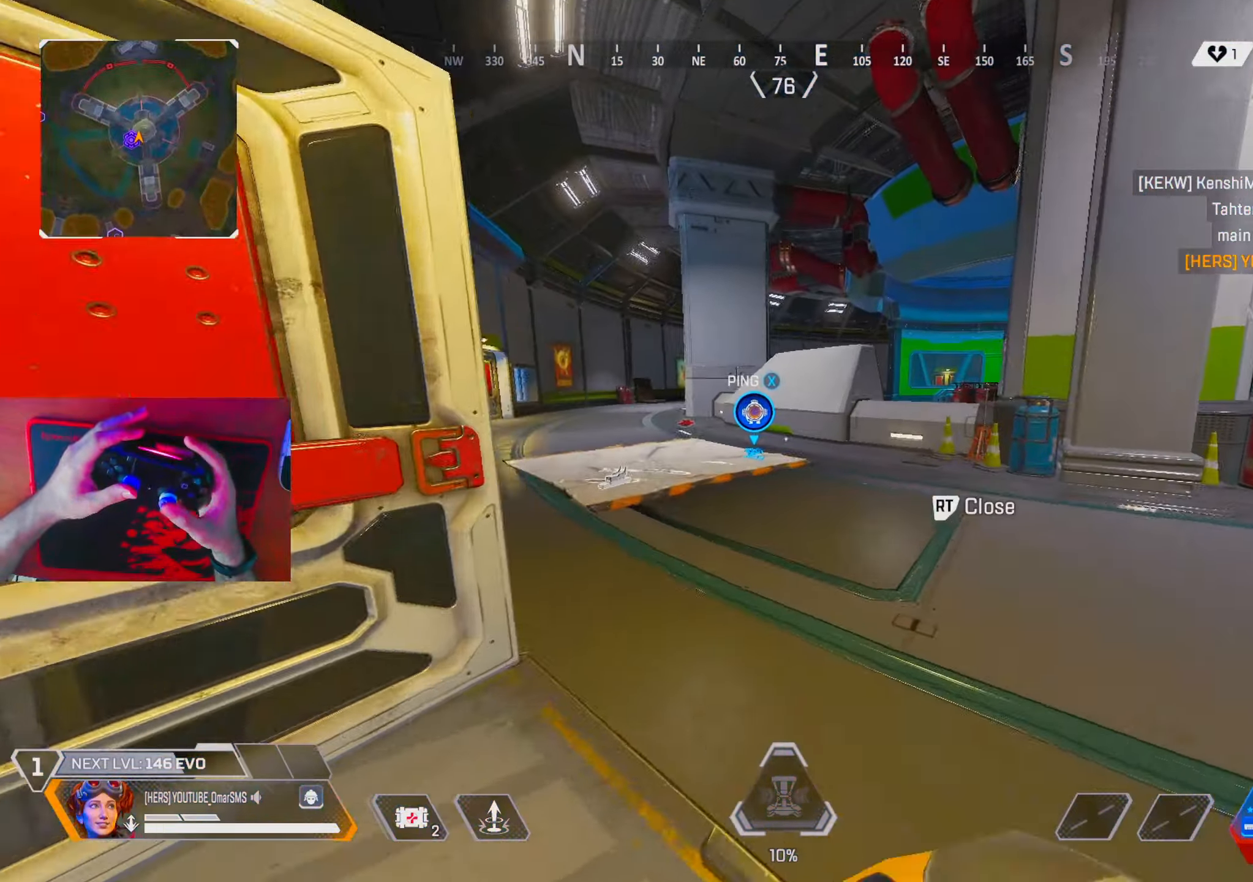
{"buttons": ["R3"], "left_stick": "up", "right_stick": "center", "events": [[100, "TRIANGLE", "down"], [133, "TRIANGLE", "up"], [400, "R3", "down"]]}
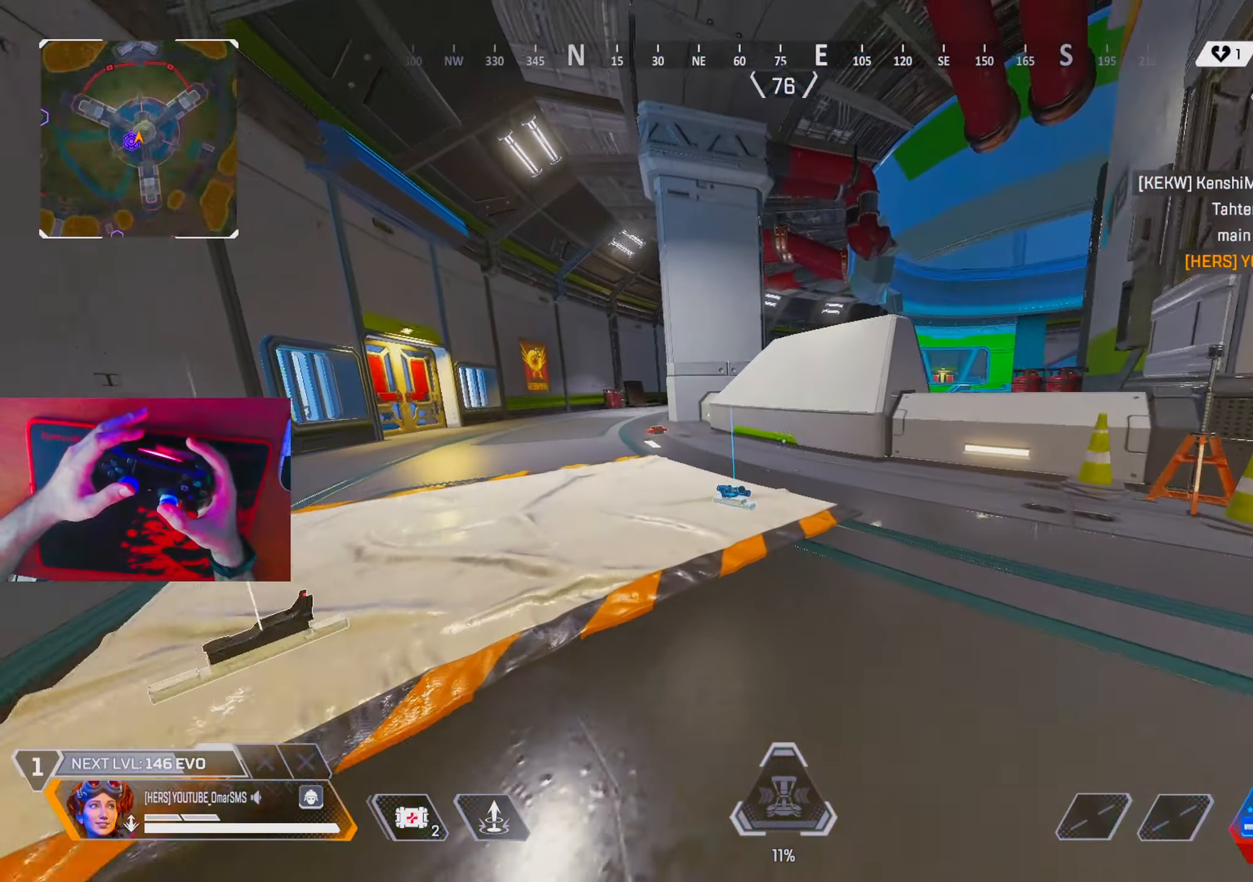
{"buttons": [], "left_stick": "up", "right_stick": "center", "events": [[33, "R3", "up"], [150, "left_stick", "up-right"], [233, "L2", "down"], [283, "right_stick", "down-right"], [367, "L2", "up"], [433, "right_stick", "center"], [450, "left_stick", "up"]]}
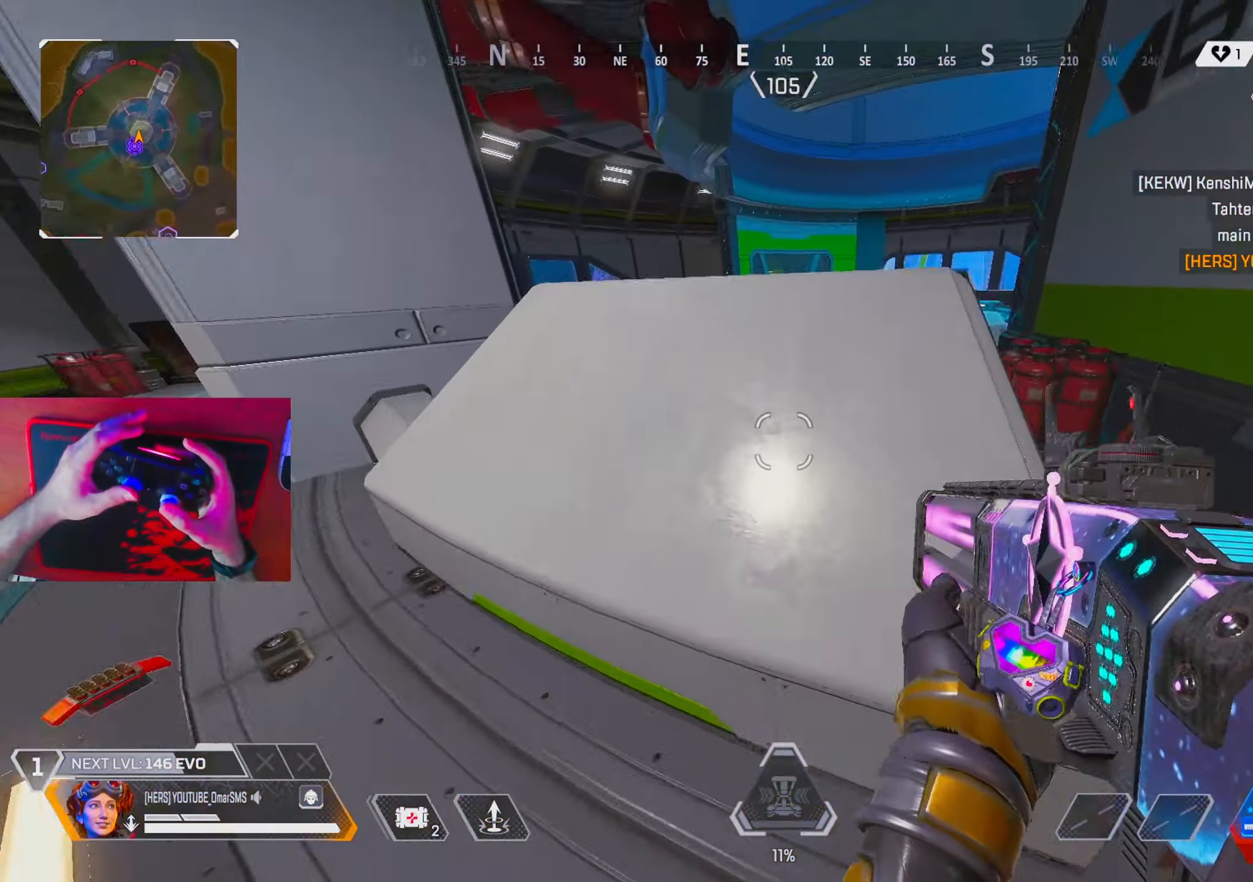
{"buttons": [], "left_stick": "up", "right_stick": "center", "events": [[33, "left_stick", "up-left"], [283, "L2", "down"], [283, "left_stick", "up"], [417, "L2", "up"]]}
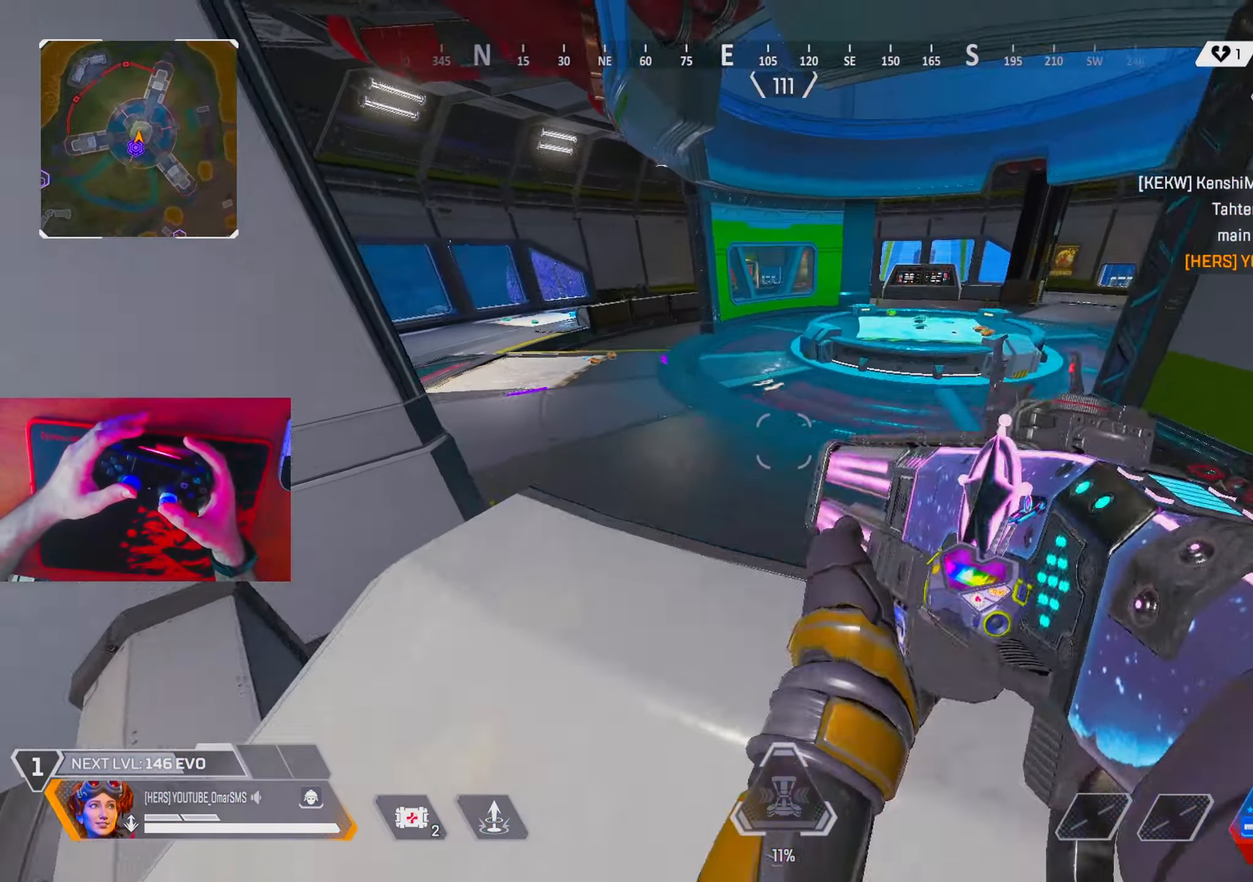
{"buttons": ["TRIANGLE"], "left_stick": "up", "right_stick": "center", "events": [[33, "right_stick", "left"], [200, "right_stick", "center"], [267, "TRIANGLE", "down"]]}
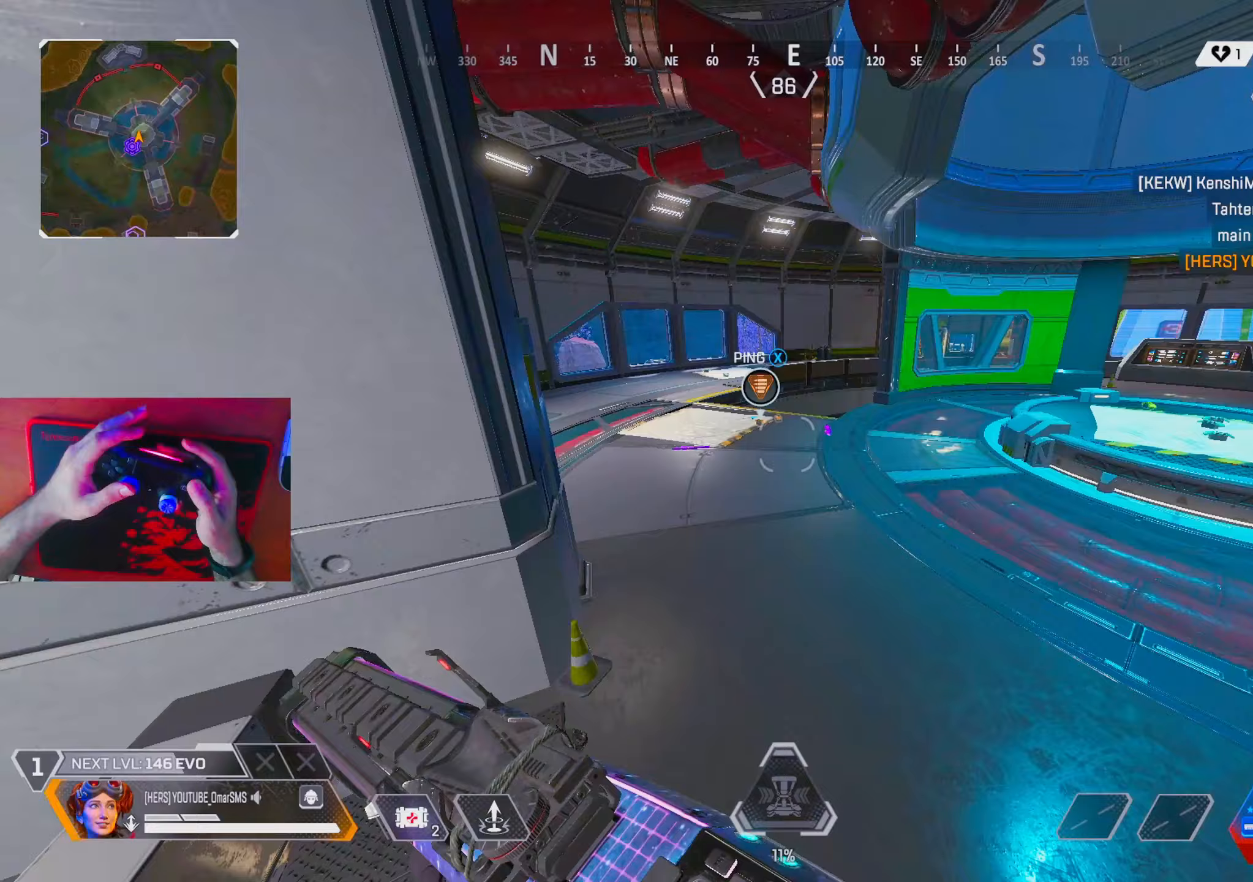
{"buttons": [], "left_stick": "up", "right_stick": "center", "events": [[67, "TRIANGLE", "up"]]}
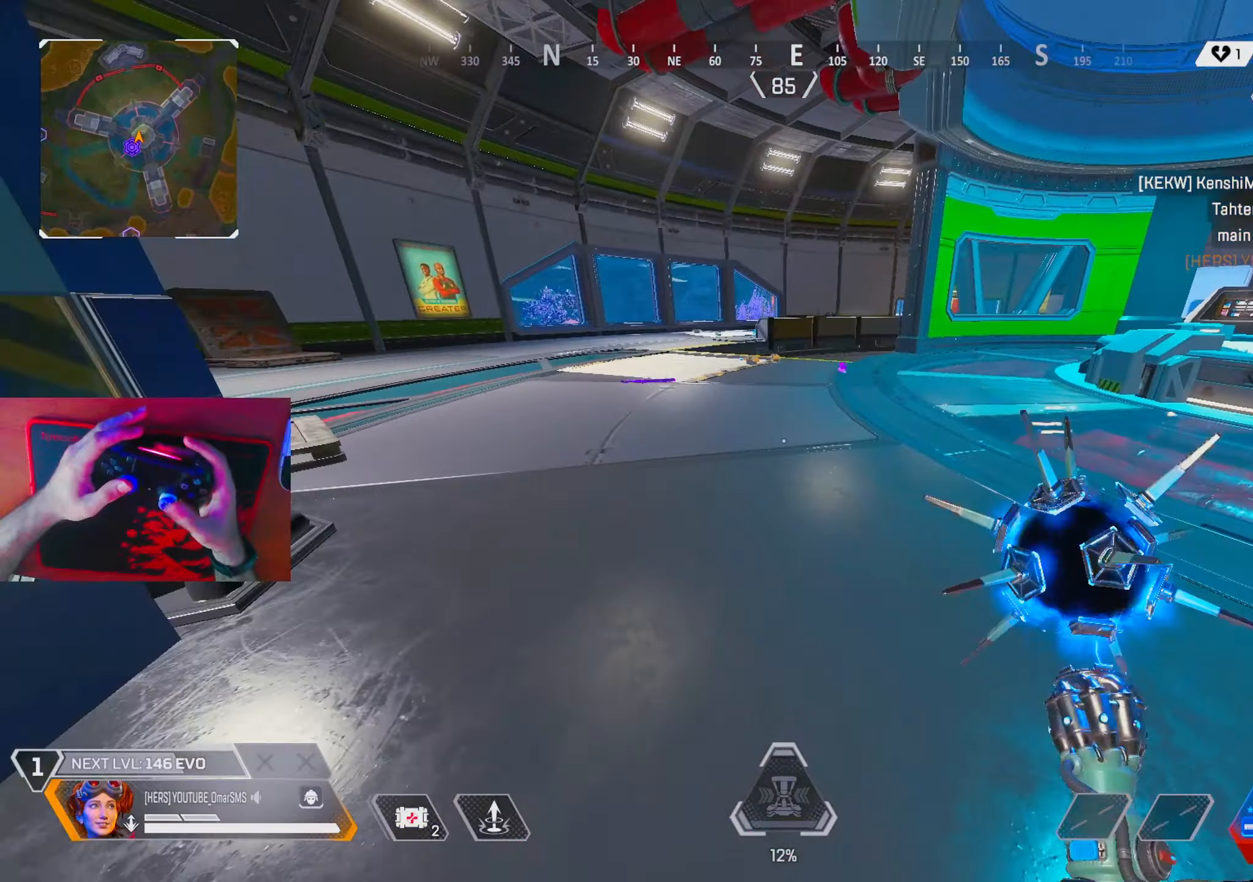
{"buttons": [], "left_stick": "up", "right_stick": "center", "events": []}
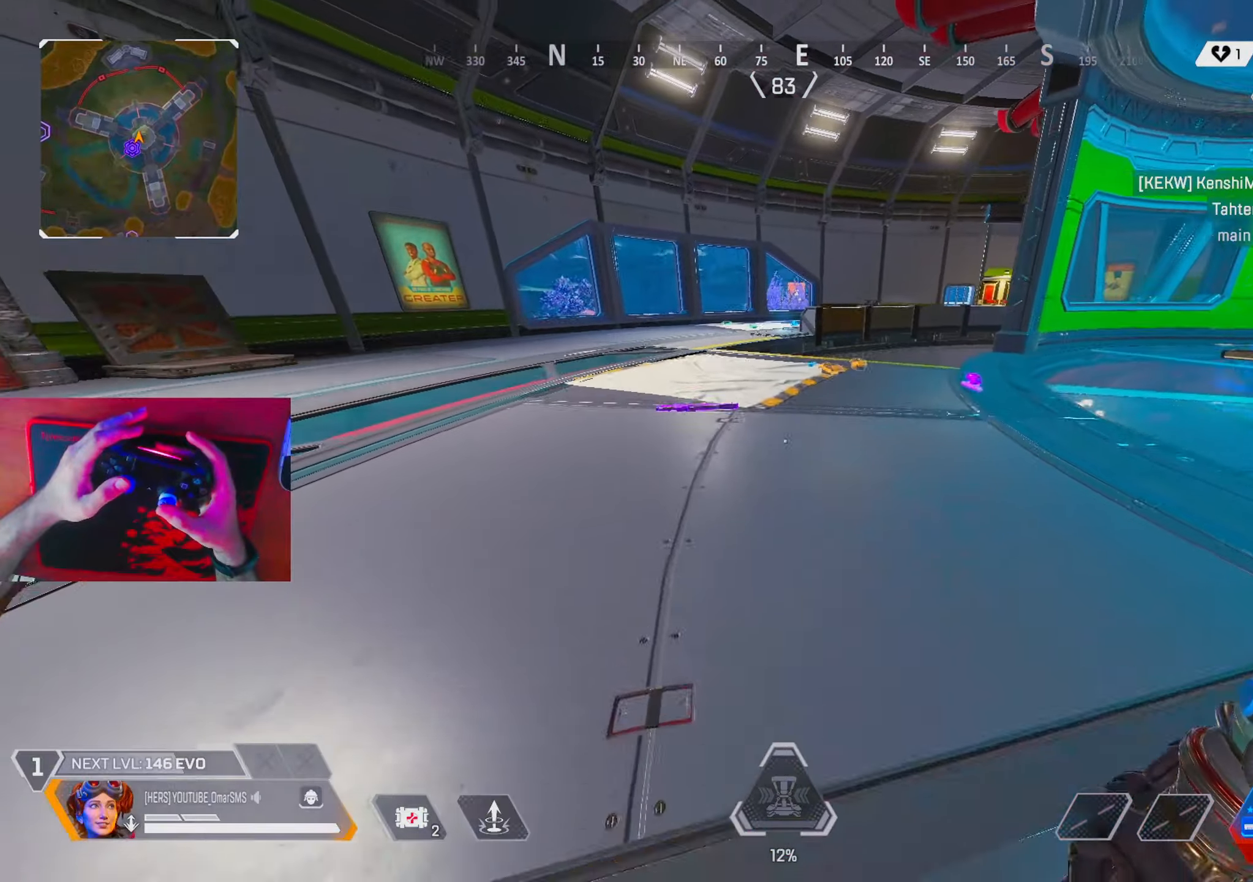
{"buttons": [], "left_stick": "up", "right_stick": "center", "events": [[300, "R2", "down"], [400, "R2", "up"]]}
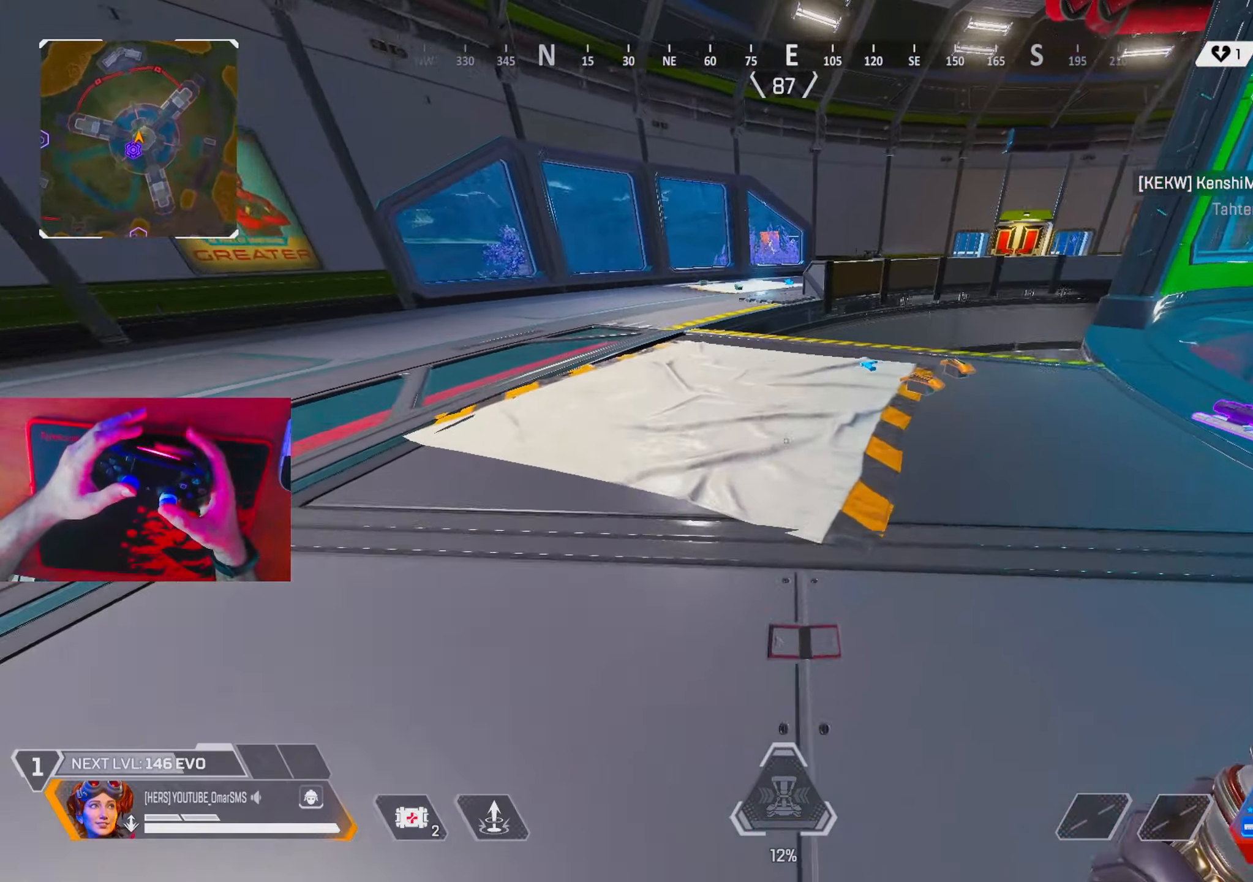
{"buttons": ["TRIANGLE"], "left_stick": "up", "right_stick": "center", "events": [[200, "R2", "down"], [267, "R2", "up"], [350, "R2", "down"], [400, "right_stick", "right"], [433, "R2", "up"], [450, "right_stick", "center"], [500, "TRIANGLE", "down"]]}
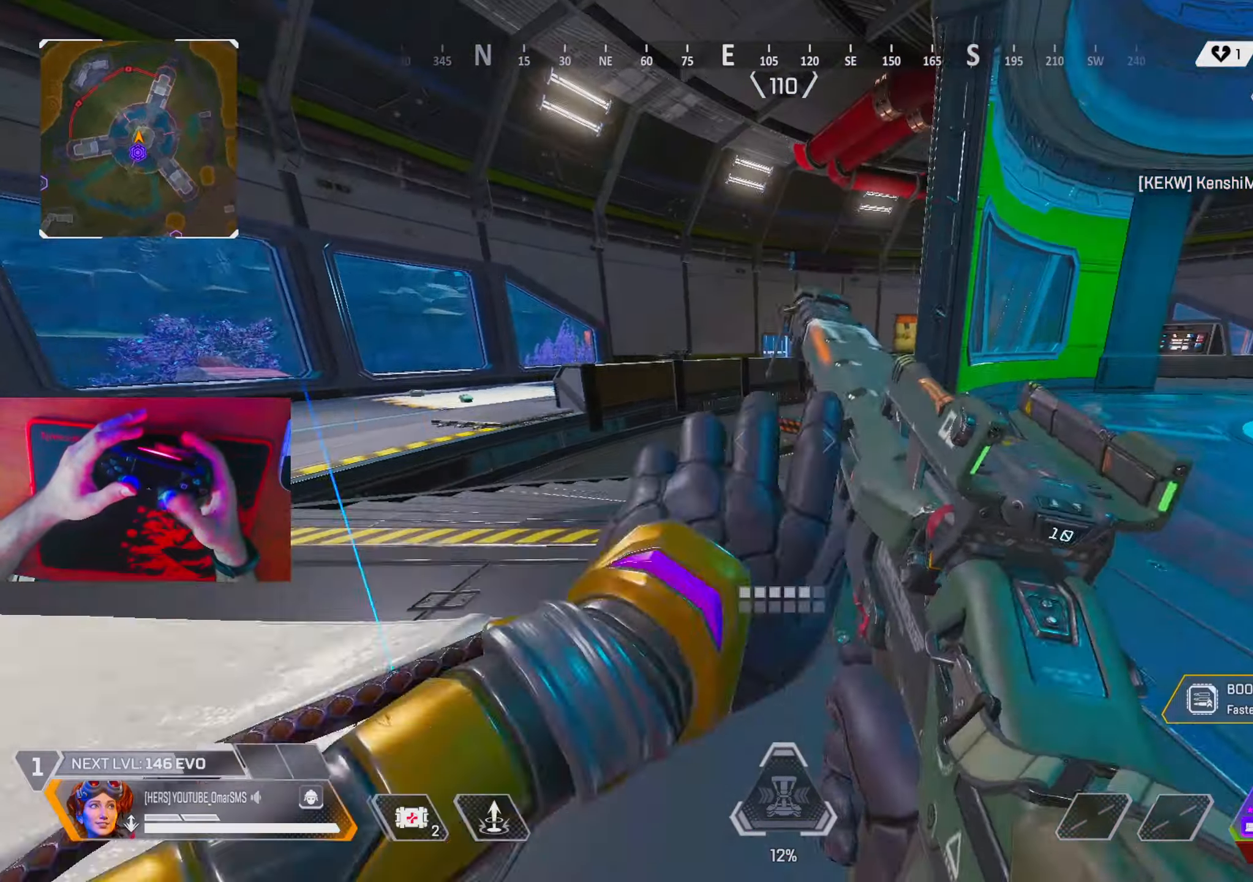
{"buttons": [], "left_stick": "up-right", "right_stick": "center", "events": [[67, "TRIANGLE", "up"], [200, "R3", "down"], [300, "R3", "up"], [417, "left_stick", "up-right"]]}
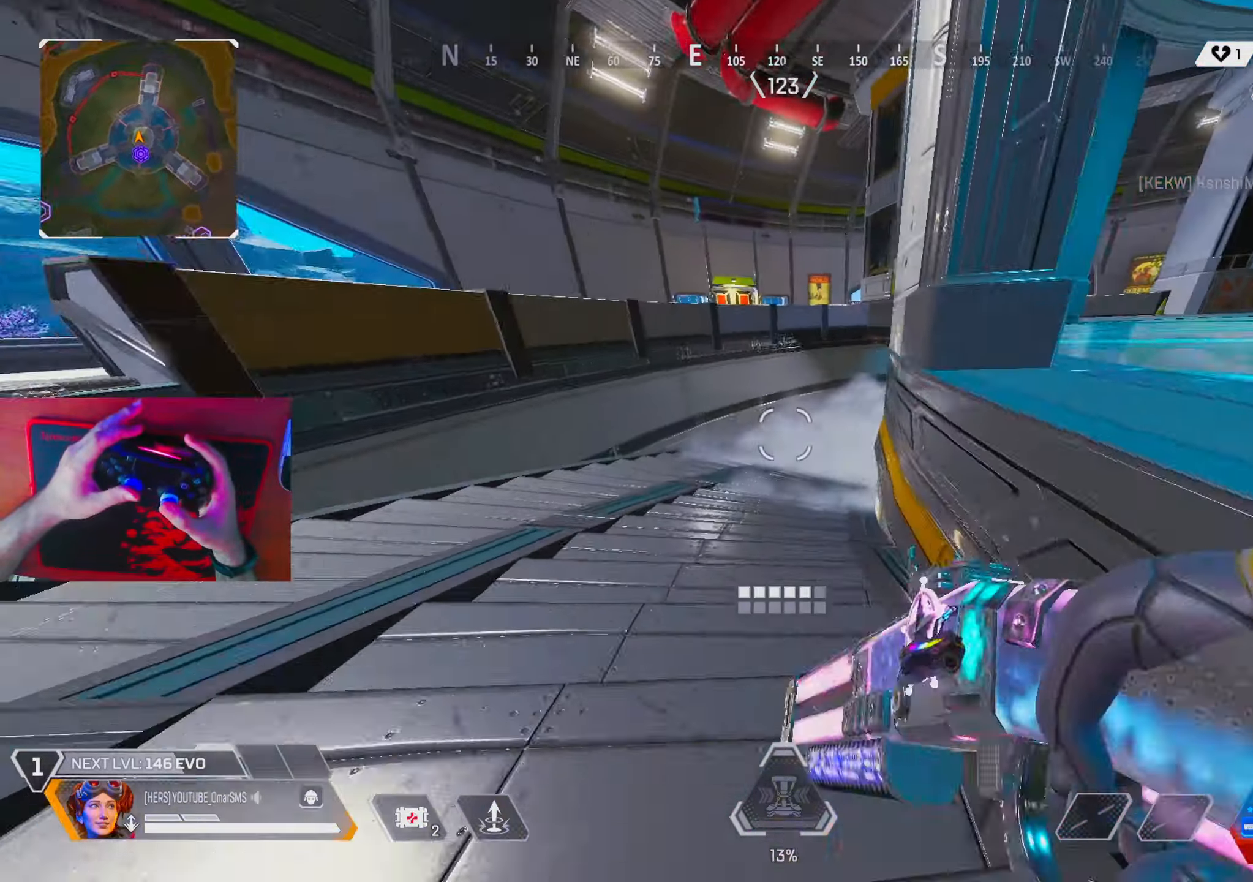
{"buttons": ["L2"], "left_stick": "up", "right_stick": "center", "events": [[33, "L2", "down"], [33, "left_stick", "right"], [50, "right_stick", "right"], [183, "L2", "up"], [317, "left_stick", "up"], [450, "right_stick", "center"], [483, "L2", "down"]]}
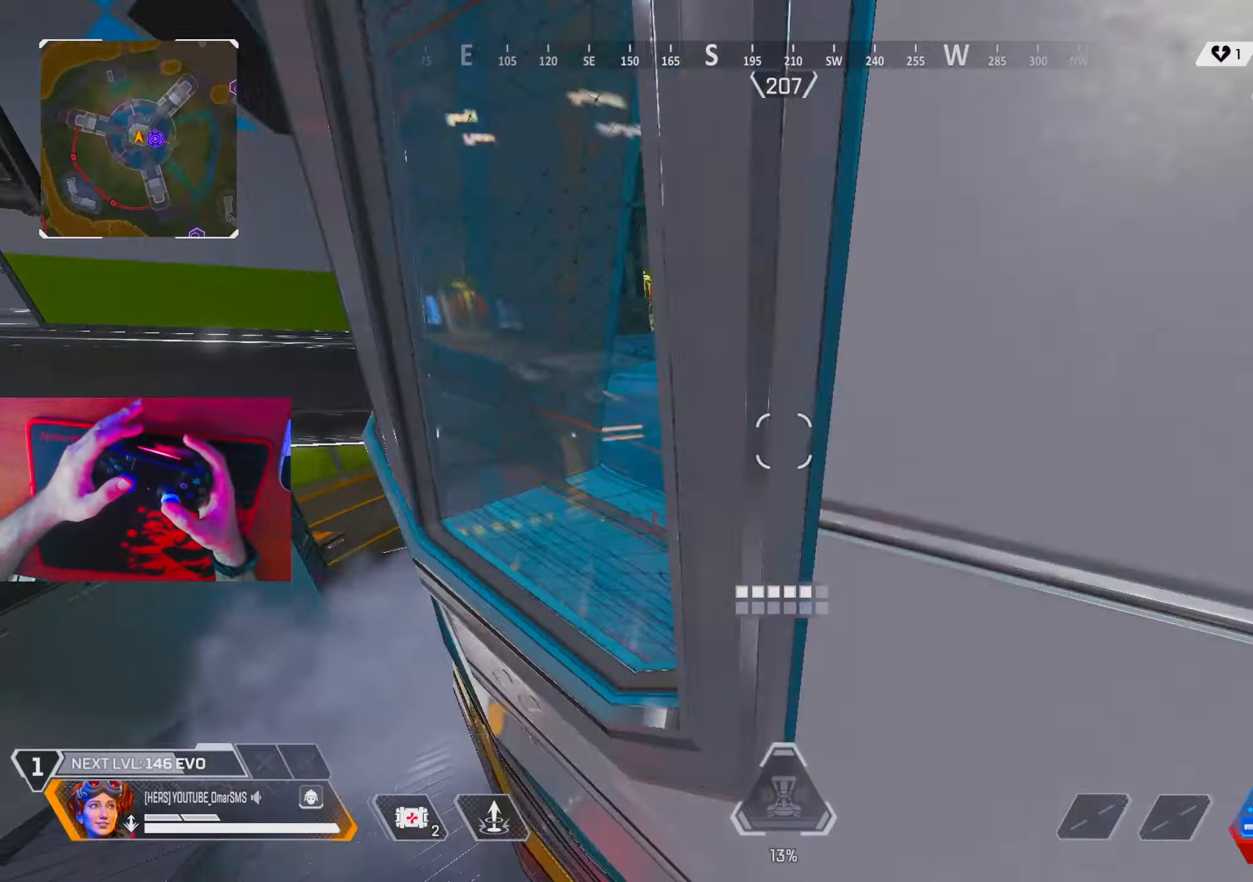
{"buttons": [], "left_stick": "up-right", "right_stick": "center", "events": [[17, "right_stick", "left"], [67, "R3", "down"], [67, "right_stick", "center"], [100, "L2", "up"], [150, "right_stick", "down-left"], [183, "R3", "up"], [267, "right_stick", "center"], [450, "left_stick", "up-right"]]}
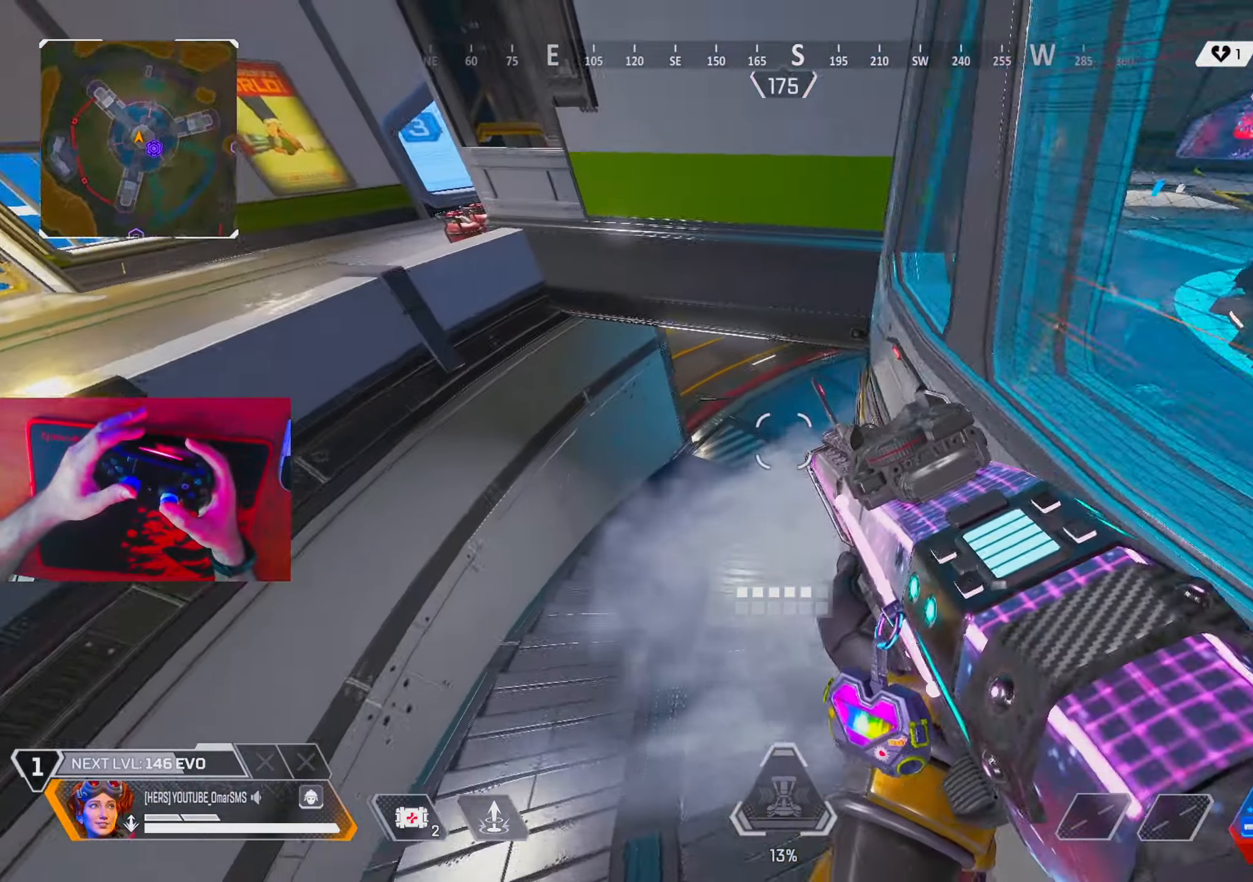
{"buttons": [], "left_stick": "up-right", "right_stick": "center", "events": []}
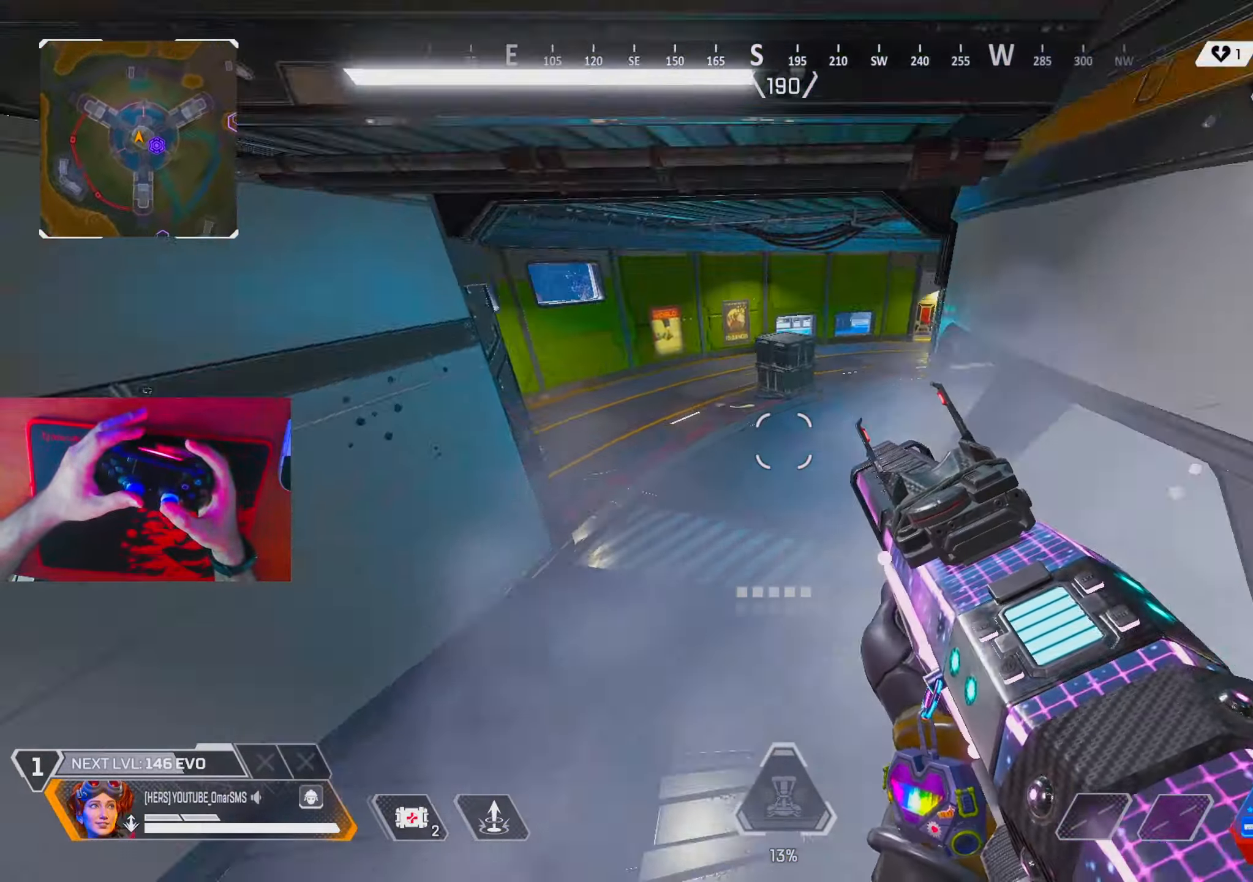
{"buttons": [], "left_stick": "up-right", "right_stick": "right", "events": [[33, "left_stick", "center"], [200, "left_stick", "right"], [383, "left_stick", "up-right"], [467, "right_stick", "right"]]}
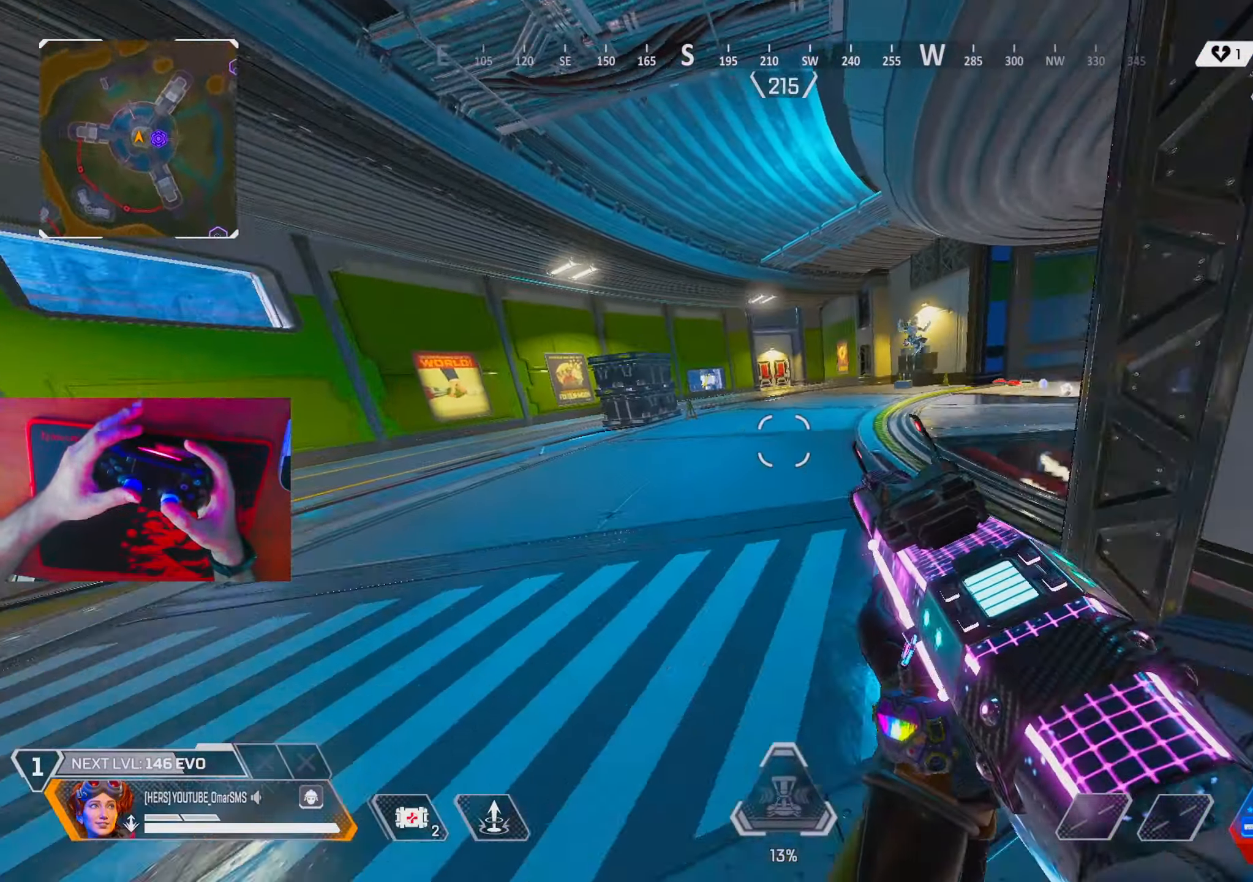
{"buttons": [], "left_stick": "left", "right_stick": "left", "events": [[17, "L2", "down"], [150, "L2", "up"], [283, "right_stick", "center"], [300, "left_stick", "center"], [400, "left_stick", "down-left"], [450, "right_stick", "left"], [500, "left_stick", "left"]]}
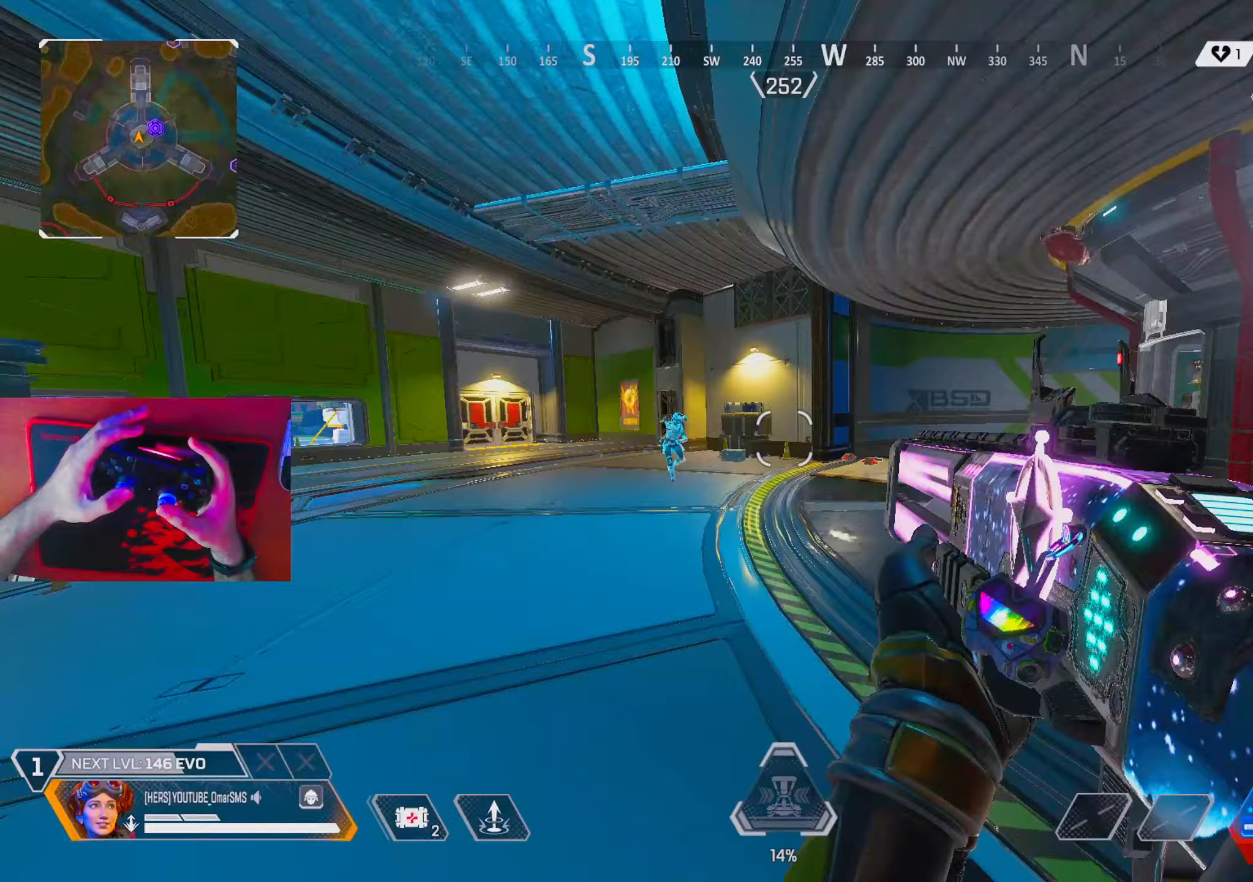
{"buttons": [], "left_stick": "down-left", "right_stick": "center", "events": [[83, "R1", "down"], [117, "left_stick", "down-left"], [133, "R1", "up"], [133, "right_stick", "center"], [233, "right_stick", "down-right"], [383, "right_stick", "center"]]}
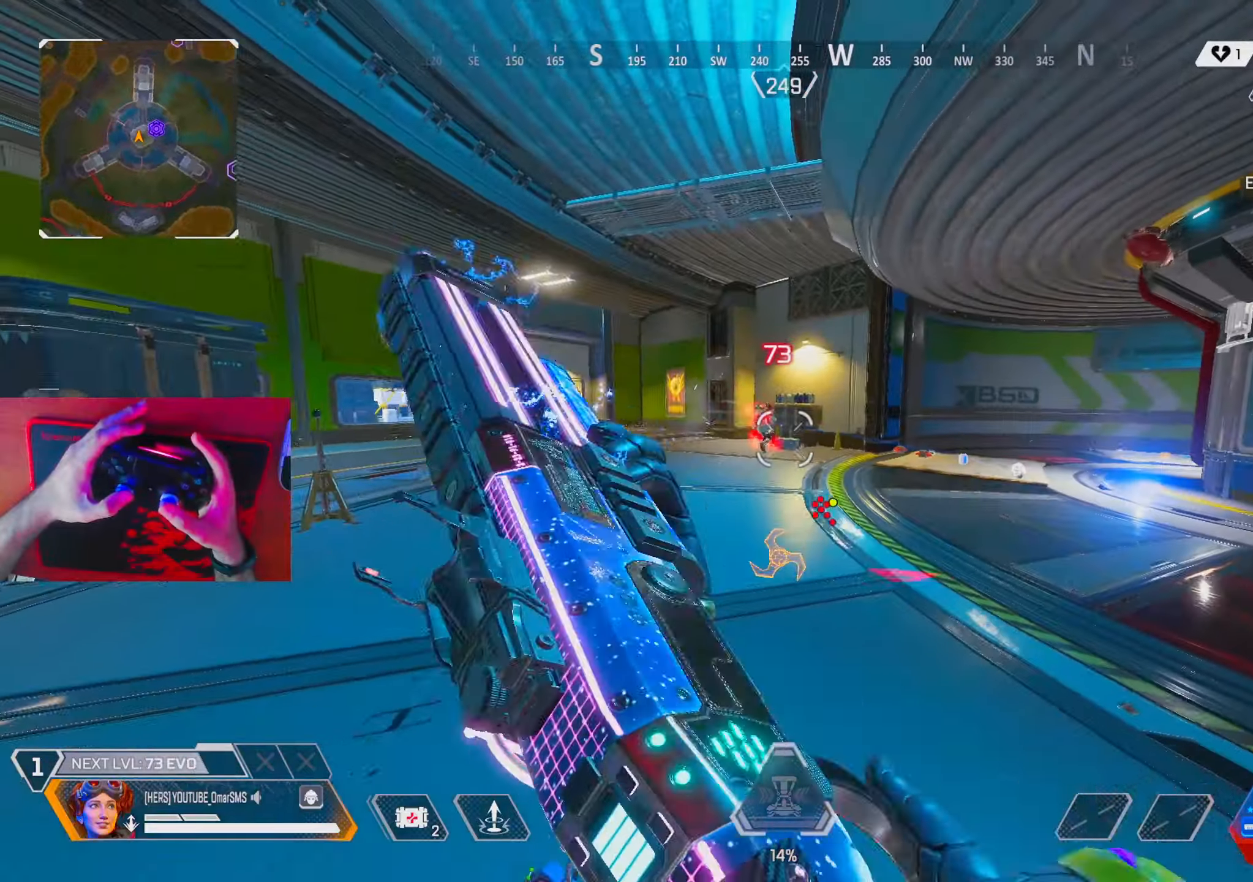
{"buttons": [], "left_stick": "left", "right_stick": "center", "events": [[150, "left_stick", "left"]]}
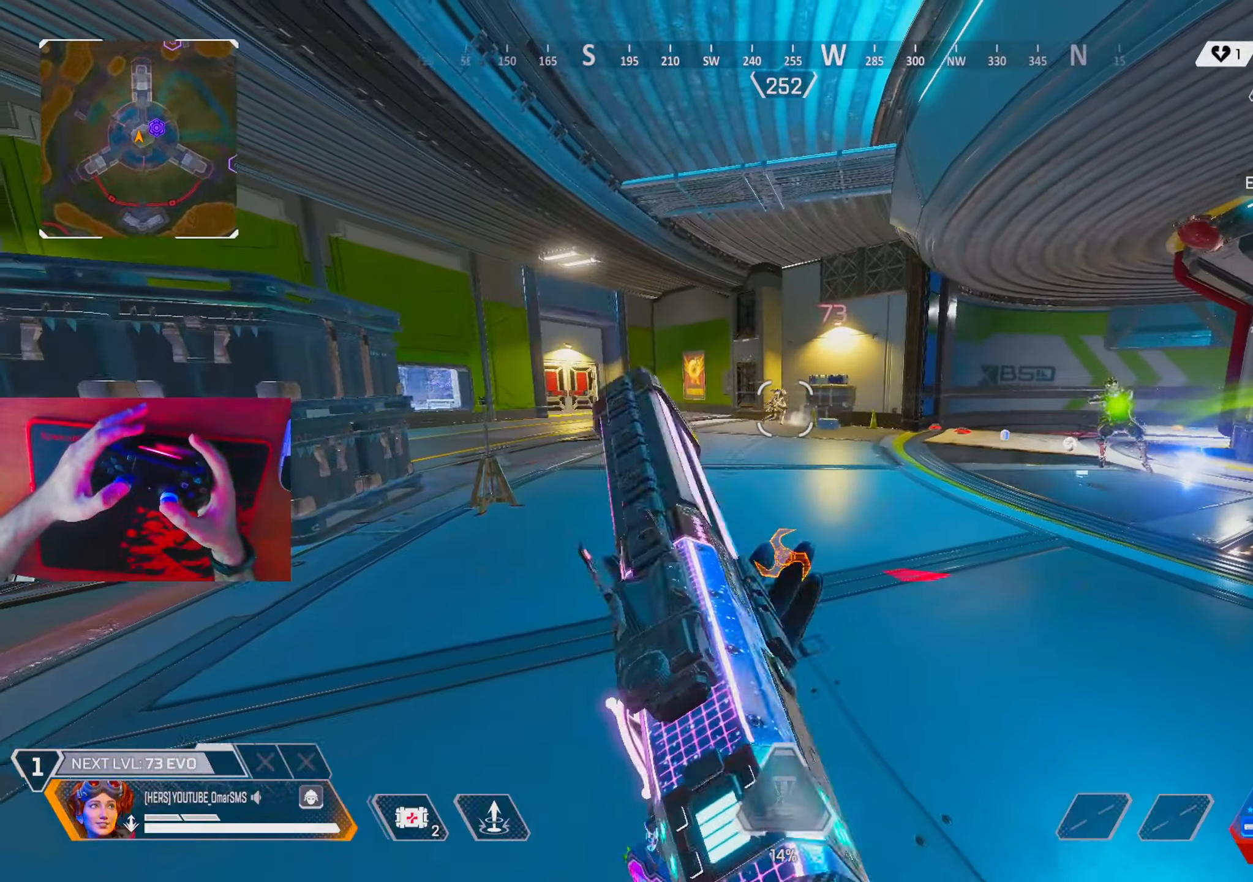
{"buttons": [], "left_stick": "up-left", "right_stick": "center", "events": [[133, "L1", "down"], [383, "right_stick", "down-left"], [433, "R1", "down"], [450, "left_stick", "up-left"], [467, "L1", "up"], [483, "right_stick", "center"], [500, "R1", "up"]]}
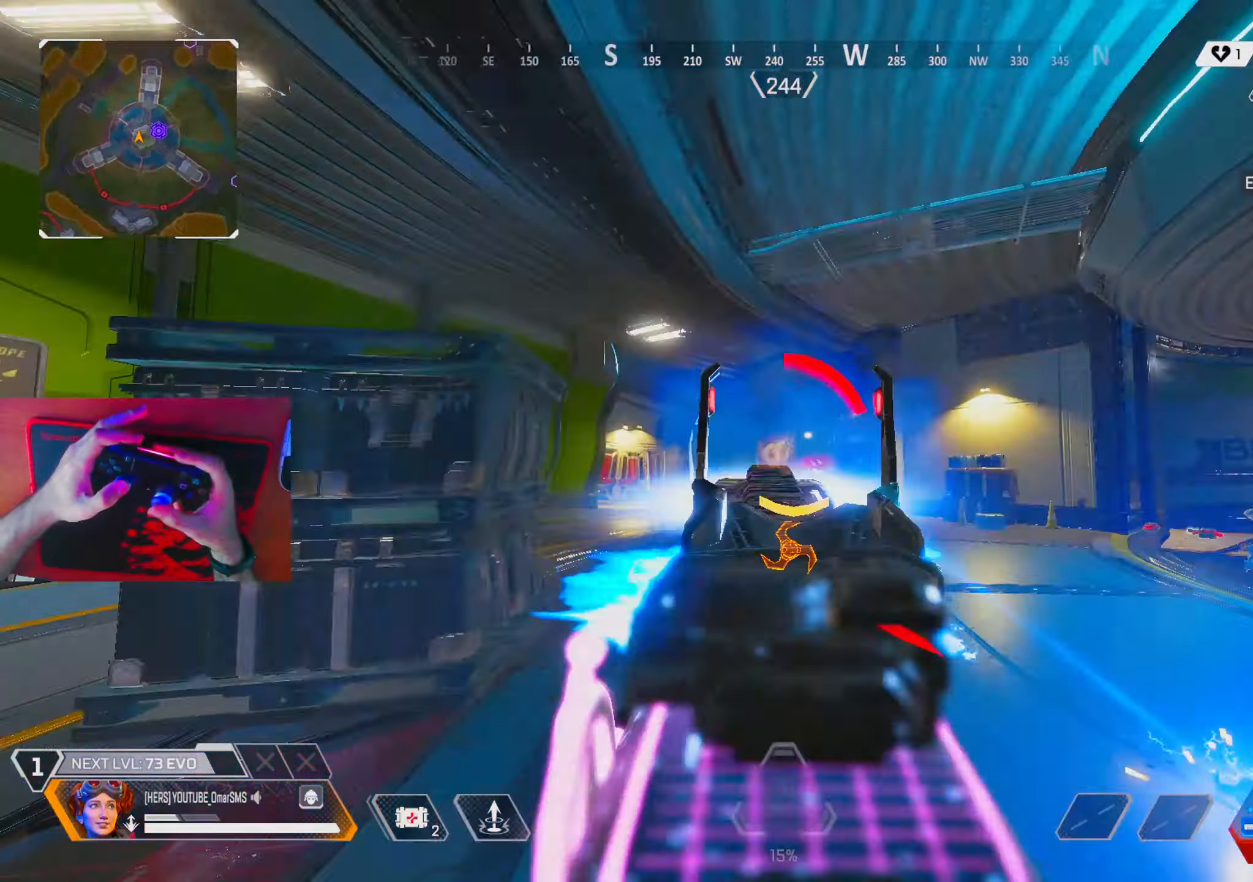
{"buttons": [], "left_stick": "up-left", "right_stick": "center", "events": [[133, "right_stick", "down"], [250, "right_stick", "left"], [500, "right_stick", "center"]]}
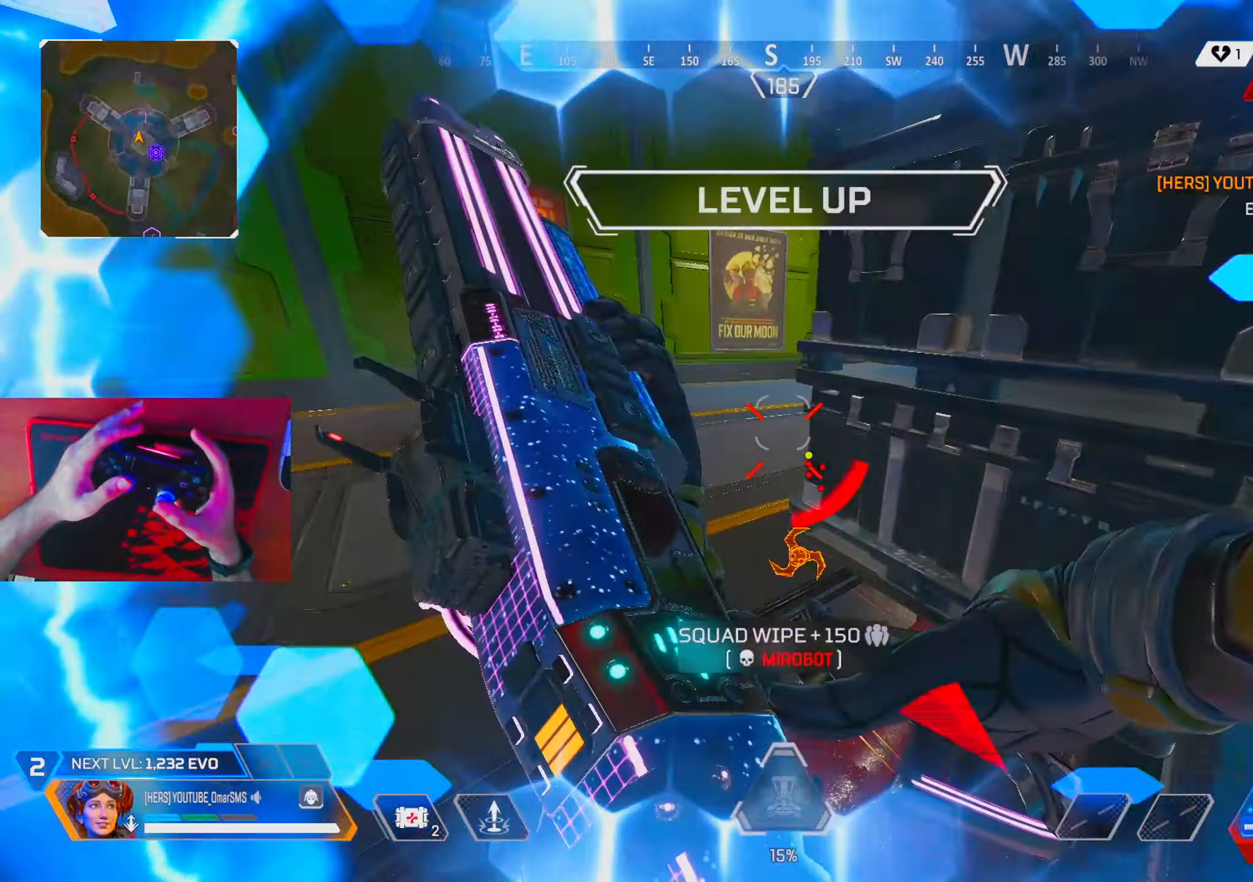
{"buttons": [], "left_stick": "up", "right_stick": "right", "events": [[33, "right_stick", "left"], [50, "R3", "down"], [50, "right_stick", "center"], [150, "left_stick", "up"], [167, "R3", "up"], [183, "right_stick", "right"], [233, "R3", "down"], [317, "R3", "up"]]}
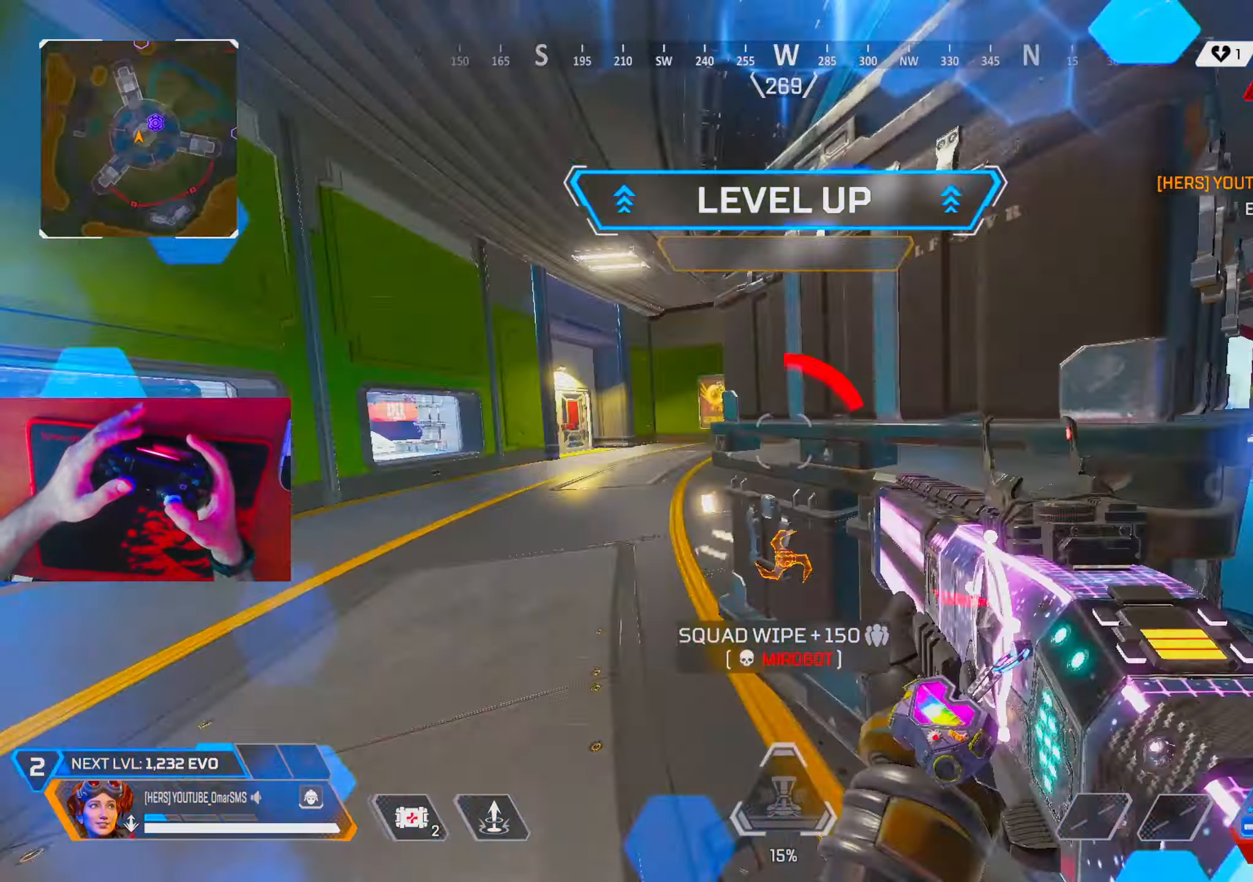
{"buttons": [], "left_stick": "up", "right_stick": "down", "events": [[83, "L2", "down"], [183, "L2", "up"], [233, "right_stick", "down"]]}
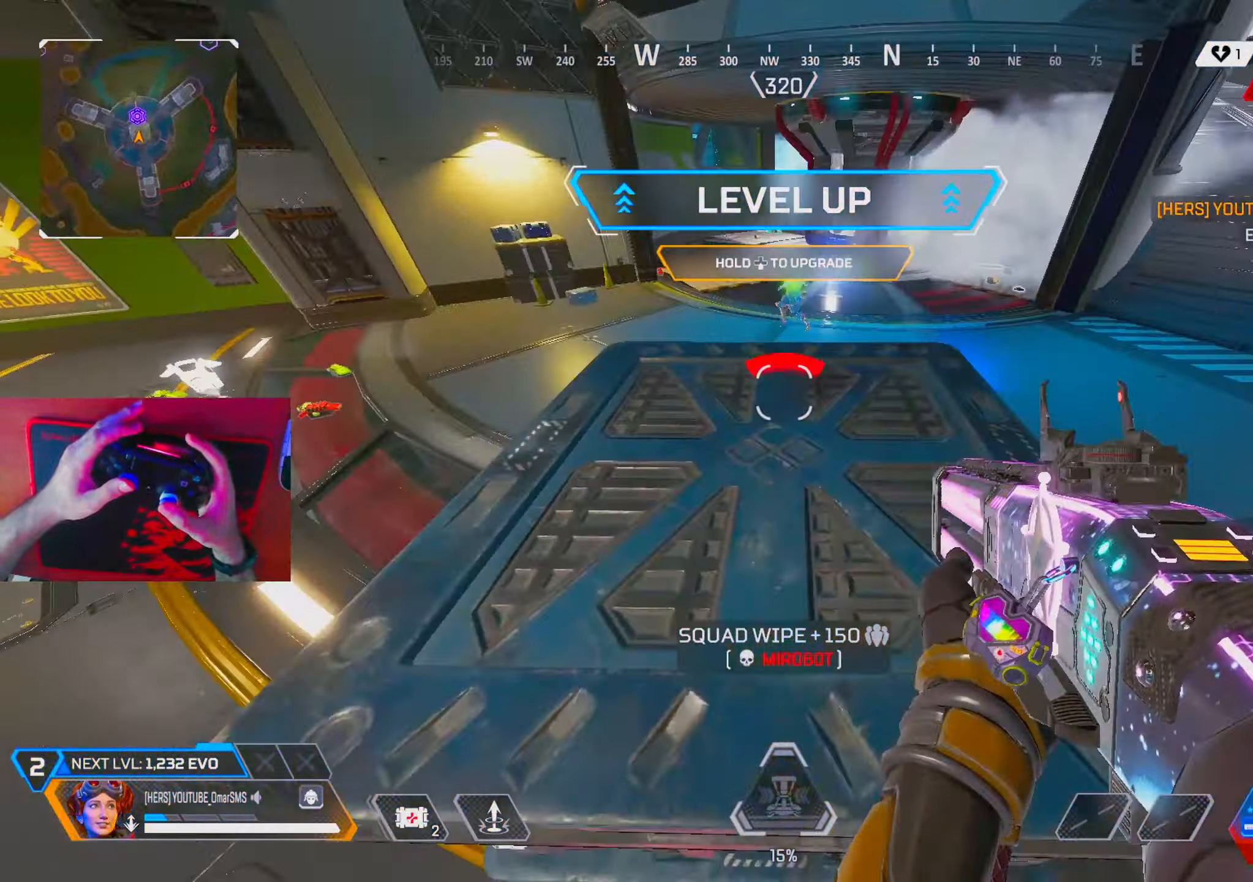
{"buttons": [], "left_stick": "down-left", "right_stick": "center", "events": [[17, "right_stick", "right"], [67, "left_stick", "up-left"], [200, "left_stick", "left"], [200, "right_stick", "center"], [233, "L2", "down"], [317, "left_stick", "down-left"], [350, "R3", "down"], [367, "L2", "up"], [417, "R3", "up"]]}